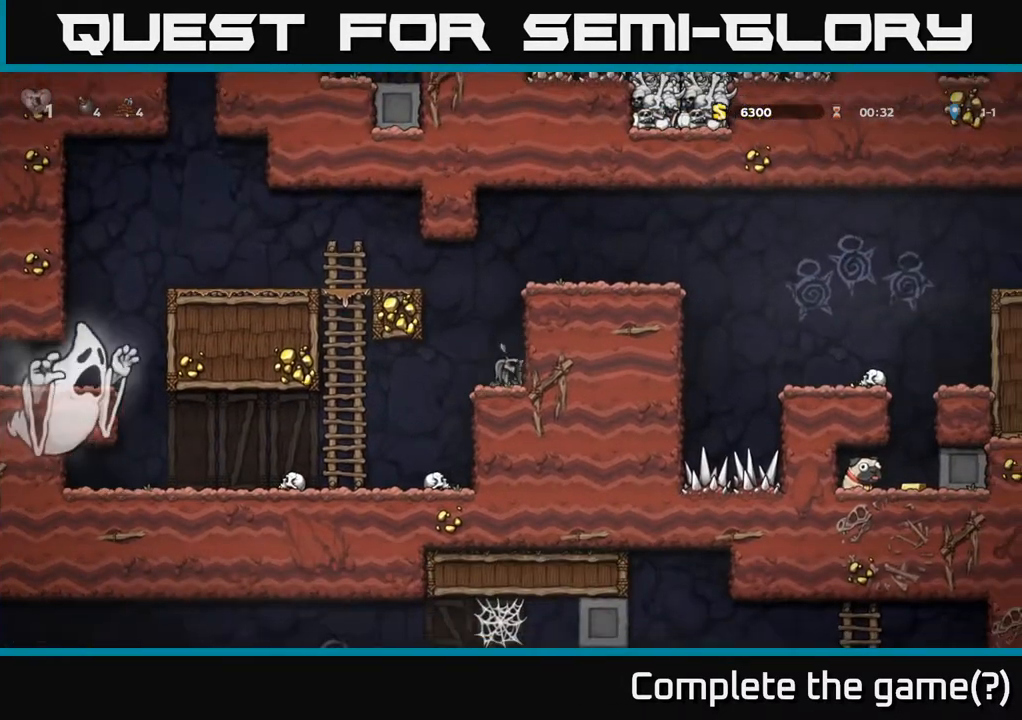
Gameplay with a controller (Xbox layout); each line is a JSON object with the inputs held at the frame after it. "events" lists button and stick changes between this image and that frame as [ms after this image, input, new state], when the widget could be followed in between.
{"buttons": ["A", "DPAD_RIGHT"], "left_stick": "center", "right_stick": "center", "events": [[133, "A", "down"], [167, "DPAD_DOWN", "up"], [167, "X", "up"], [200, "DPAD_RIGHT", "down"], [317, "A", "up"], [500, "A", "down"]]}
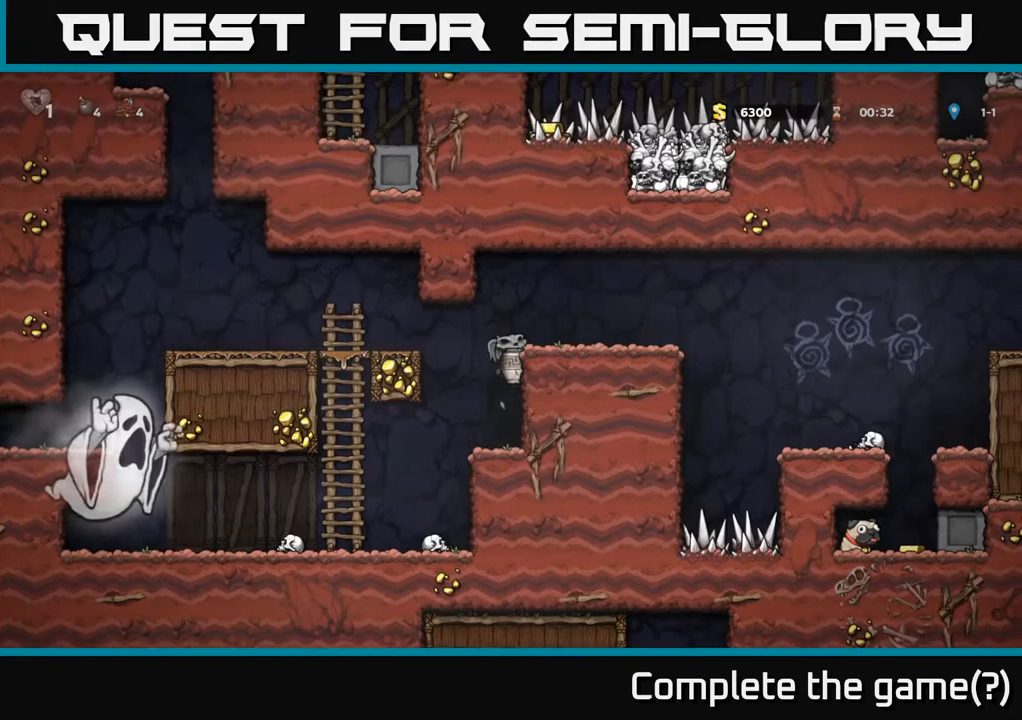
{"buttons": [], "left_stick": "center", "right_stick": "center", "events": [[133, "A", "up"], [217, "DPAD_RIGHT", "up"], [283, "X", "down"], [400, "X", "up"]]}
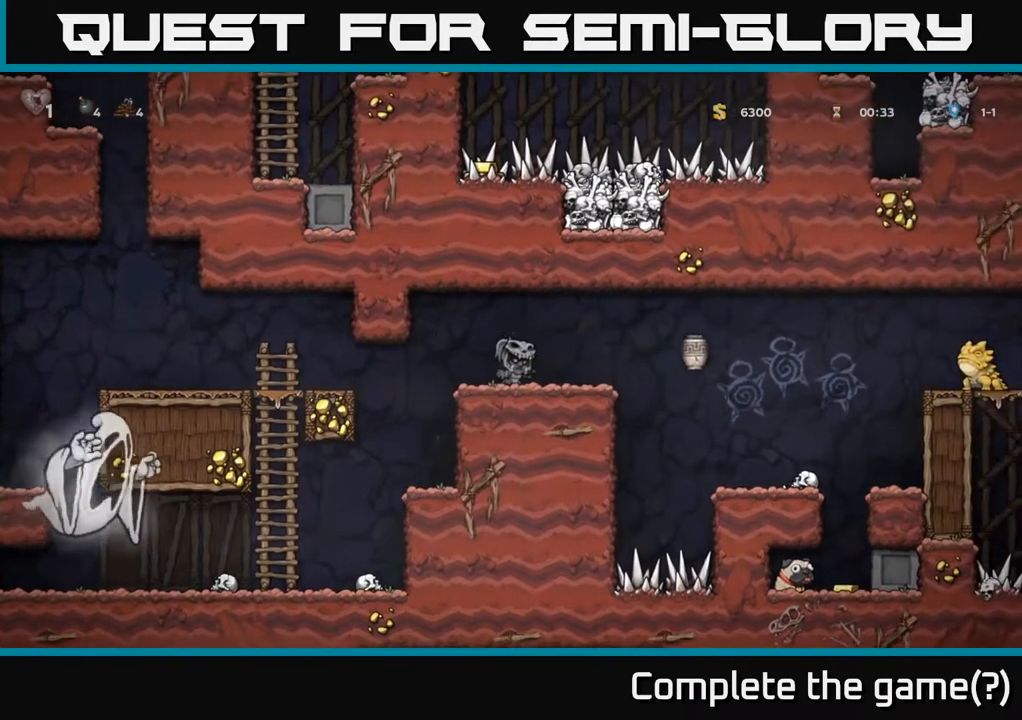
{"buttons": ["A", "DPAD_RIGHT"], "left_stick": "center", "right_stick": "center", "events": [[133, "DPAD_RIGHT", "down"], [367, "A", "down"]]}
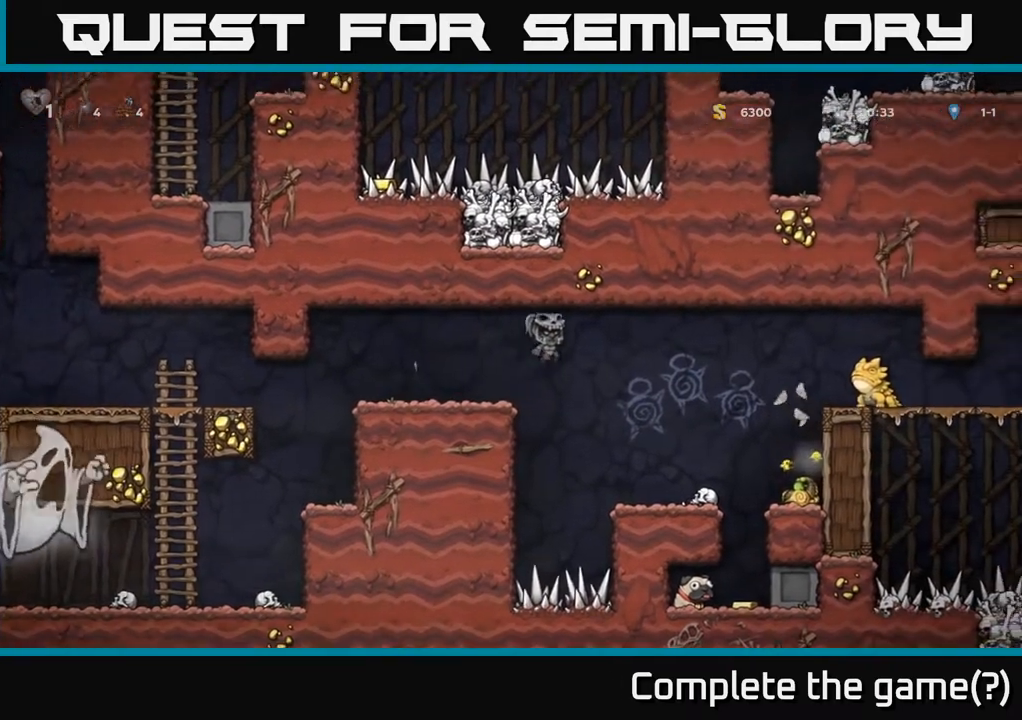
{"buttons": ["DPAD_RIGHT"], "left_stick": "center", "right_stick": "center", "events": [[233, "A", "up"], [250, "X", "down"], [433, "X", "up"]]}
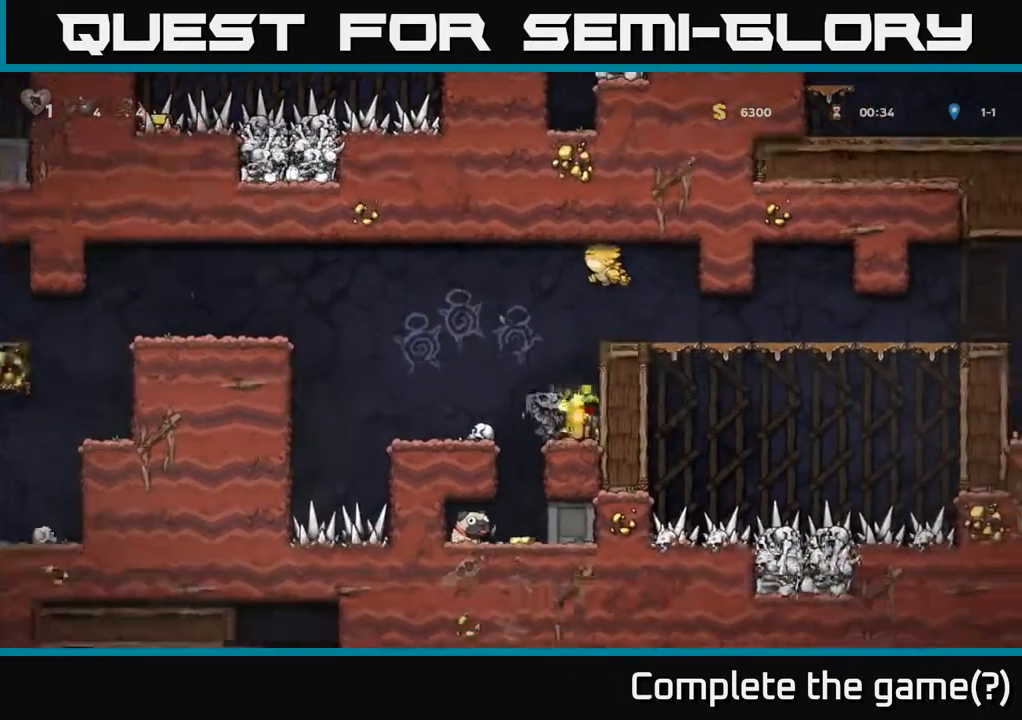
{"buttons": ["DPAD_RIGHT"], "left_stick": "center", "right_stick": "center", "events": [[33, "DPAD_RIGHT", "up"], [233, "DPAD_LEFT", "down"], [417, "DPAD_LEFT", "up"], [500, "DPAD_RIGHT", "down"]]}
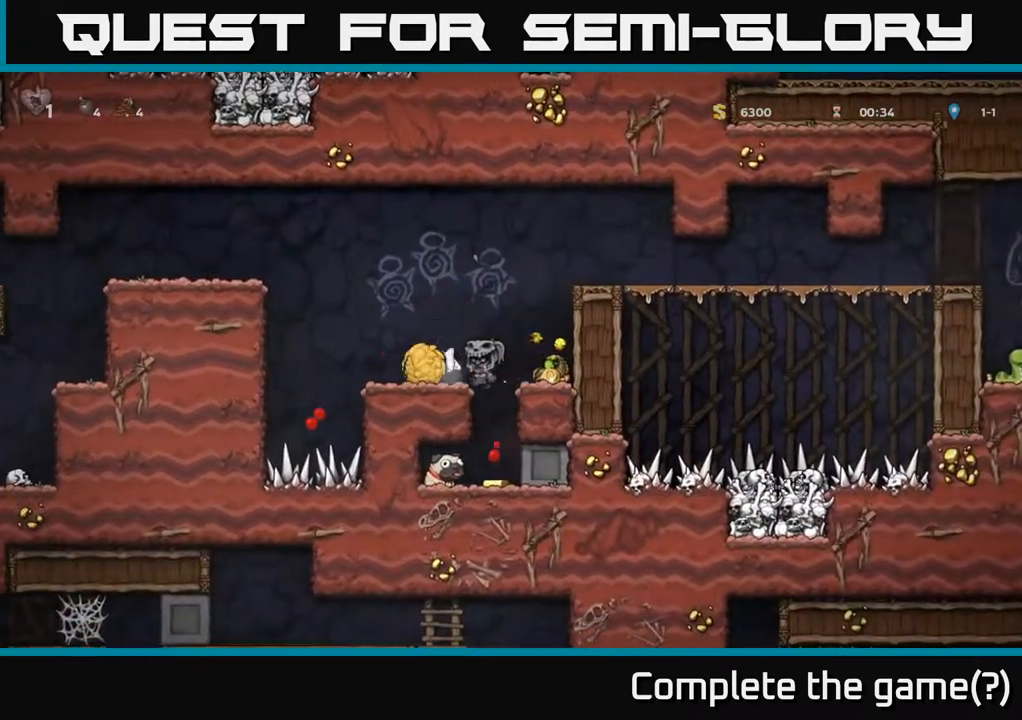
{"buttons": ["DPAD_LEFT"], "left_stick": "center", "right_stick": "center", "events": [[133, "DPAD_RIGHT", "up"], [133, "X", "down"], [300, "X", "up"], [467, "DPAD_LEFT", "down"]]}
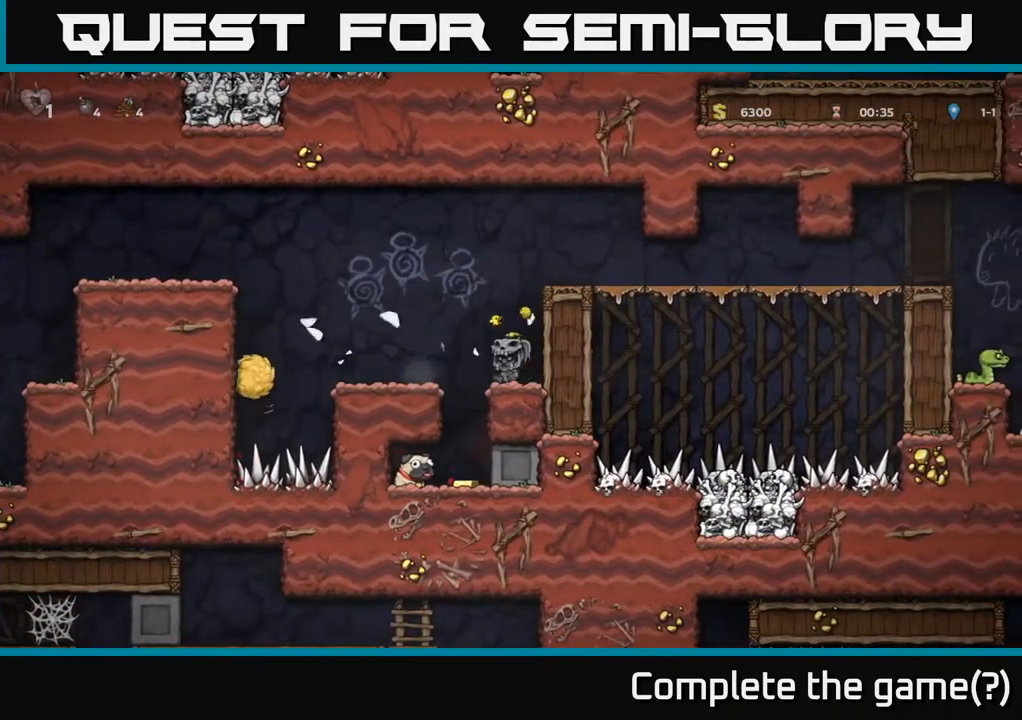
{"buttons": ["DPAD_DOWN"], "left_stick": "center", "right_stick": "center", "events": [[67, "DPAD_LEFT", "up"], [250, "DPAD_DOWN", "down"]]}
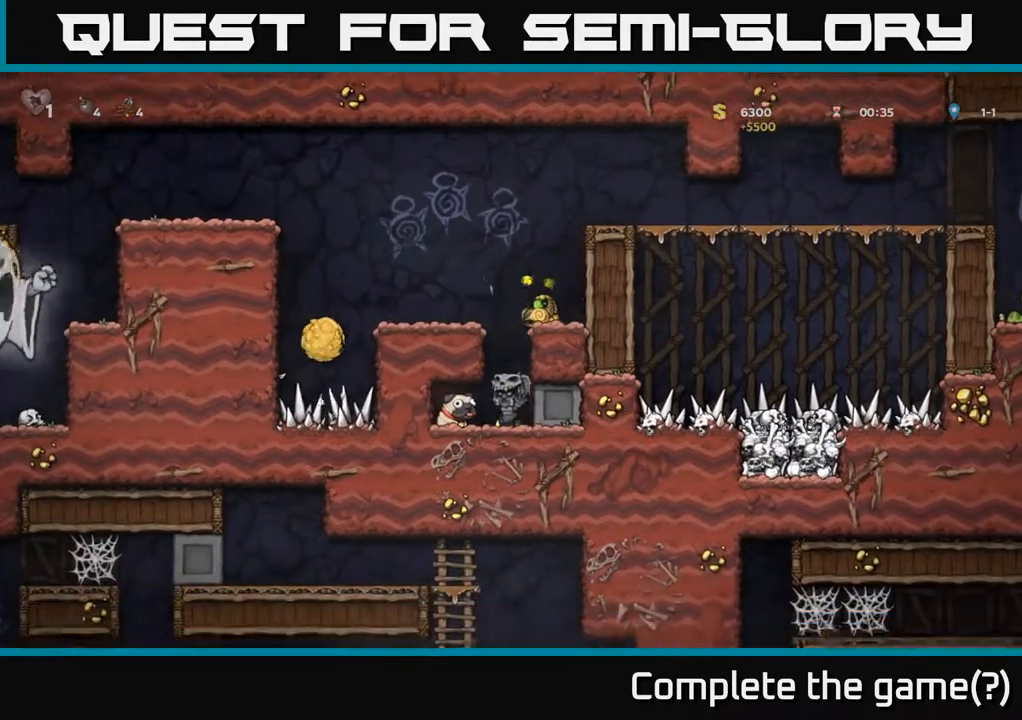
{"buttons": ["DPAD_RIGHT"], "left_stick": "center", "right_stick": "center", "events": [[83, "DPAD_DOWN", "up"], [117, "DPAD_LEFT", "down"], [267, "DPAD_LEFT", "up"], [283, "DPAD_DOWN", "down"], [350, "DPAD_RIGHT", "down"], [350, "X", "down"], [433, "DPAD_DOWN", "up"], [450, "X", "up"]]}
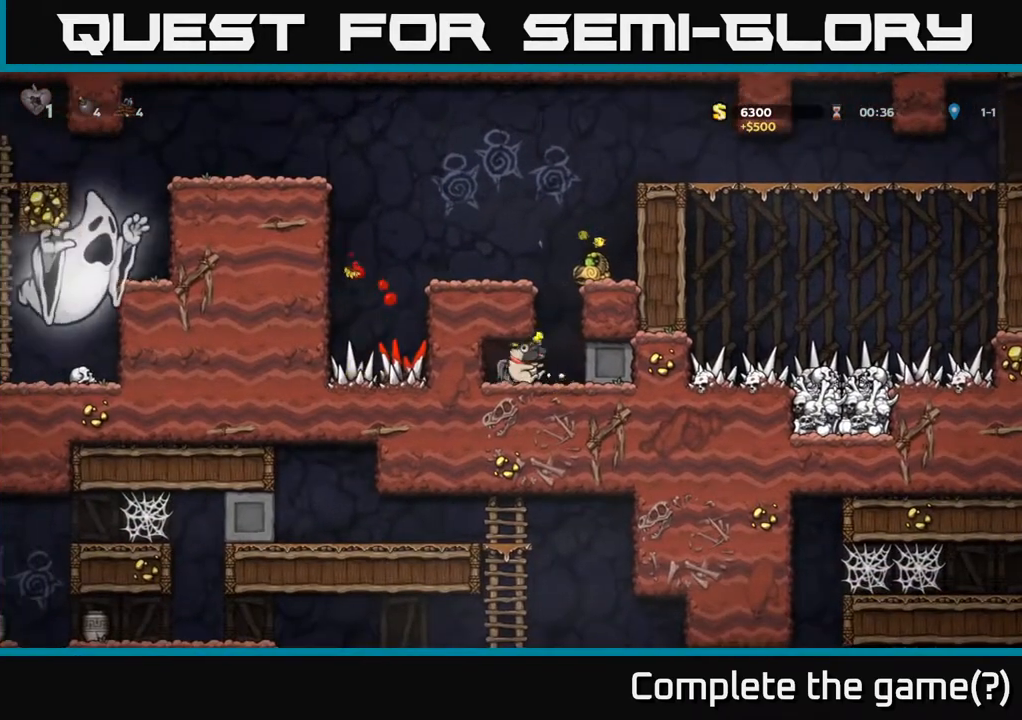
{"buttons": ["A", "DPAD_RIGHT"], "left_stick": "center", "right_stick": "center", "events": [[33, "A", "down"], [233, "A", "up"], [367, "A", "down"]]}
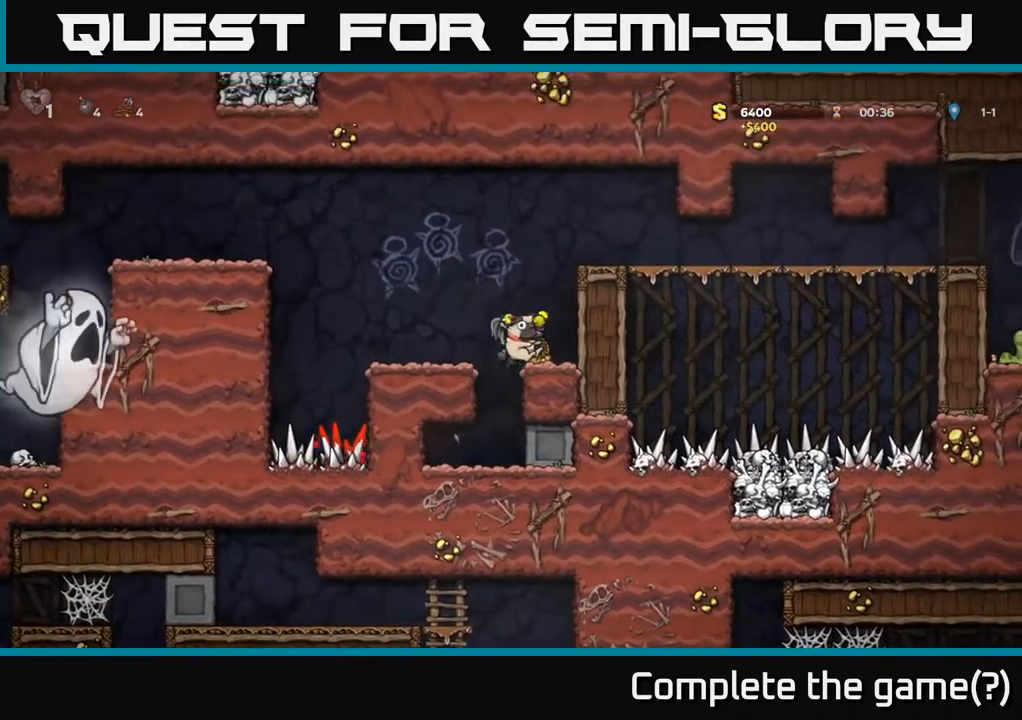
{"buttons": ["DPAD_RIGHT"], "left_stick": "center", "right_stick": "center", "events": [[17, "A", "up"], [267, "A", "down"], [483, "A", "up"]]}
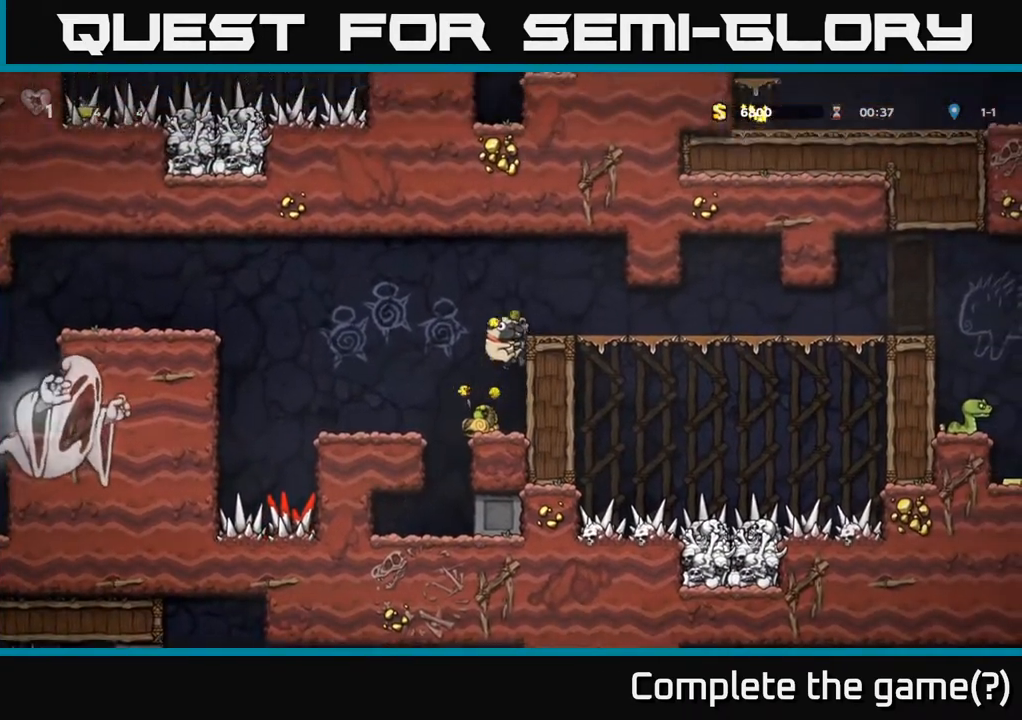
{"buttons": ["DPAD_RIGHT"], "left_stick": "center", "right_stick": "center", "events": [[150, "A", "down"], [250, "A", "up"]]}
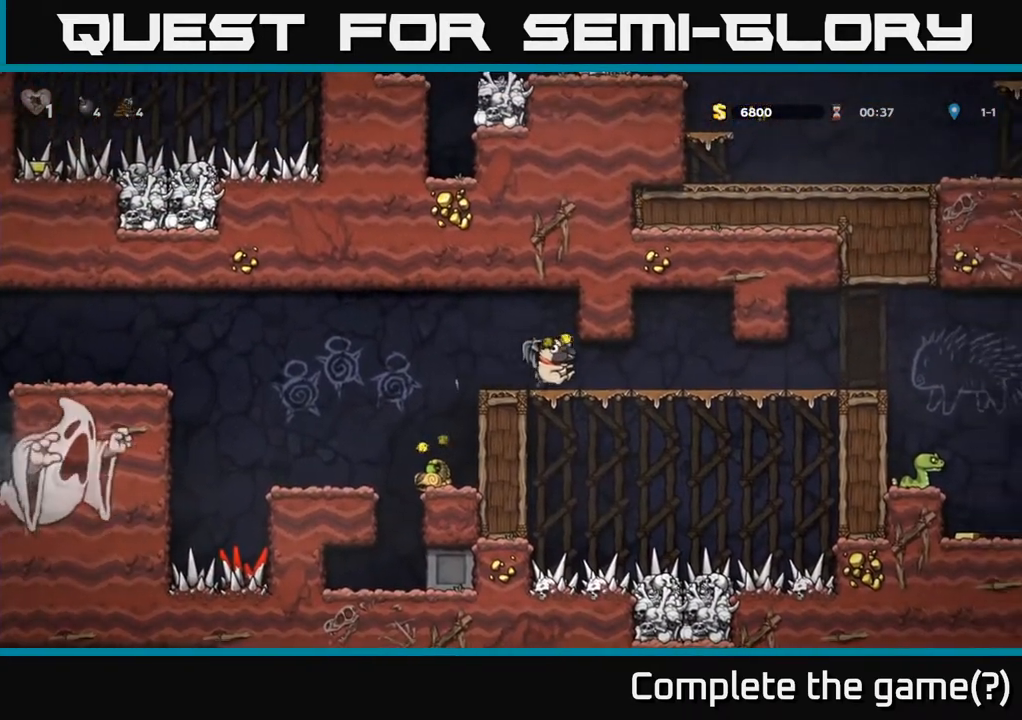
{"buttons": ["DPAD_RIGHT"], "left_stick": "center", "right_stick": "center", "events": []}
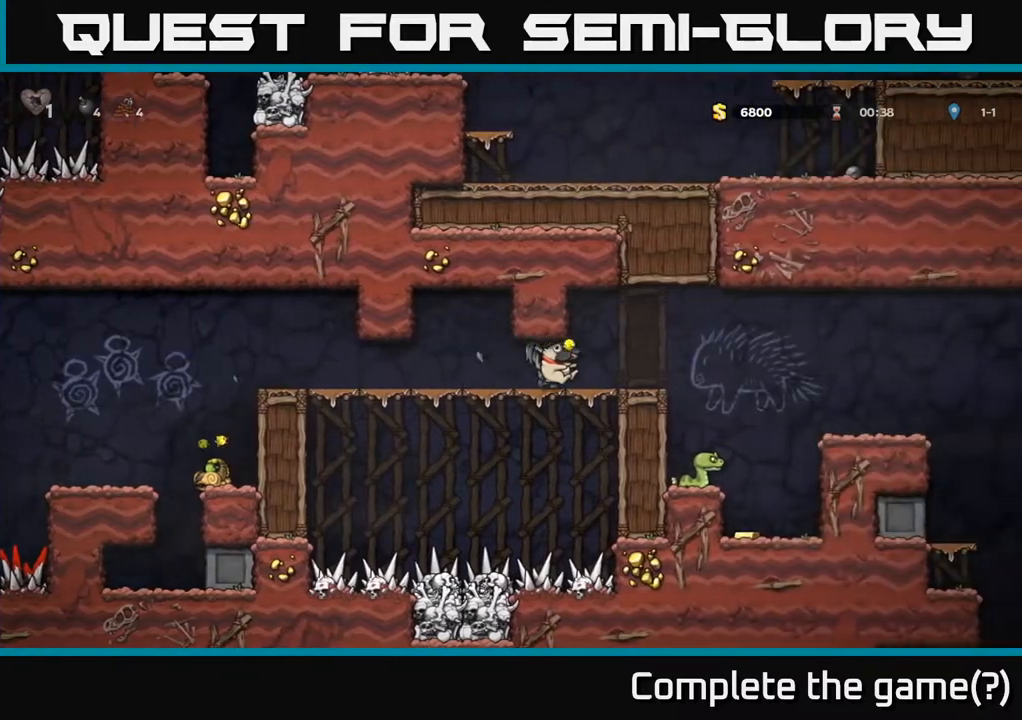
{"buttons": ["DPAD_LEFT"], "left_stick": "center", "right_stick": "center", "events": [[17, "A", "down"], [117, "A", "up"], [283, "DPAD_RIGHT", "up"], [483, "DPAD_LEFT", "down"]]}
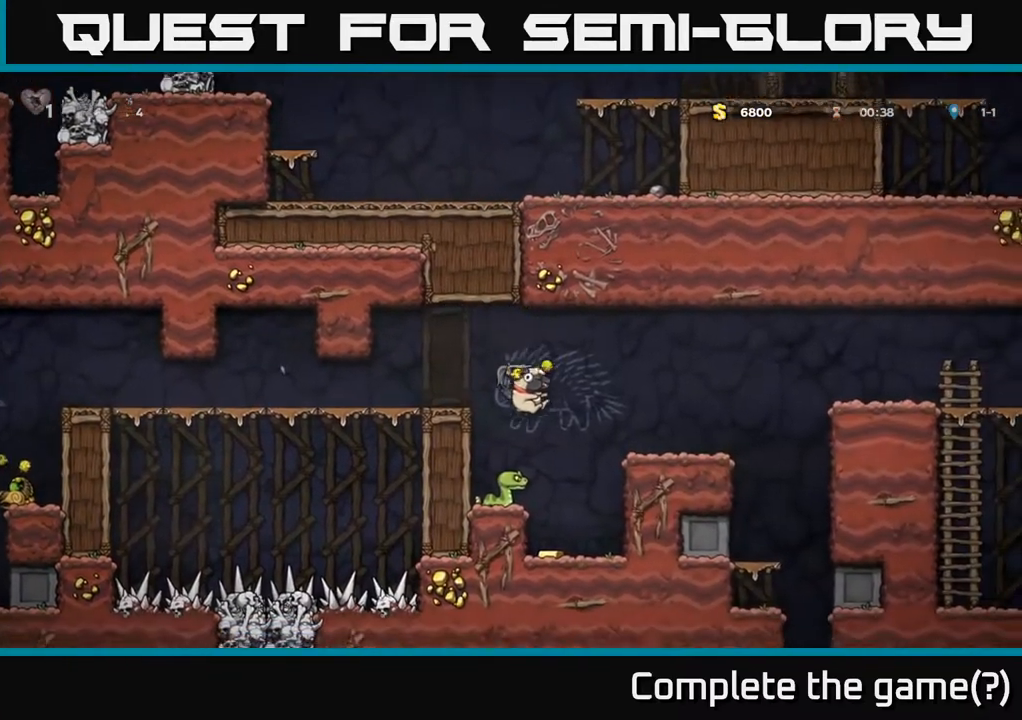
{"buttons": [], "left_stick": "center", "right_stick": "center", "events": [[67, "DPAD_LEFT", "up"], [83, "A", "down"], [250, "A", "up"], [283, "DPAD_RIGHT", "down"], [433, "DPAD_RIGHT", "up"]]}
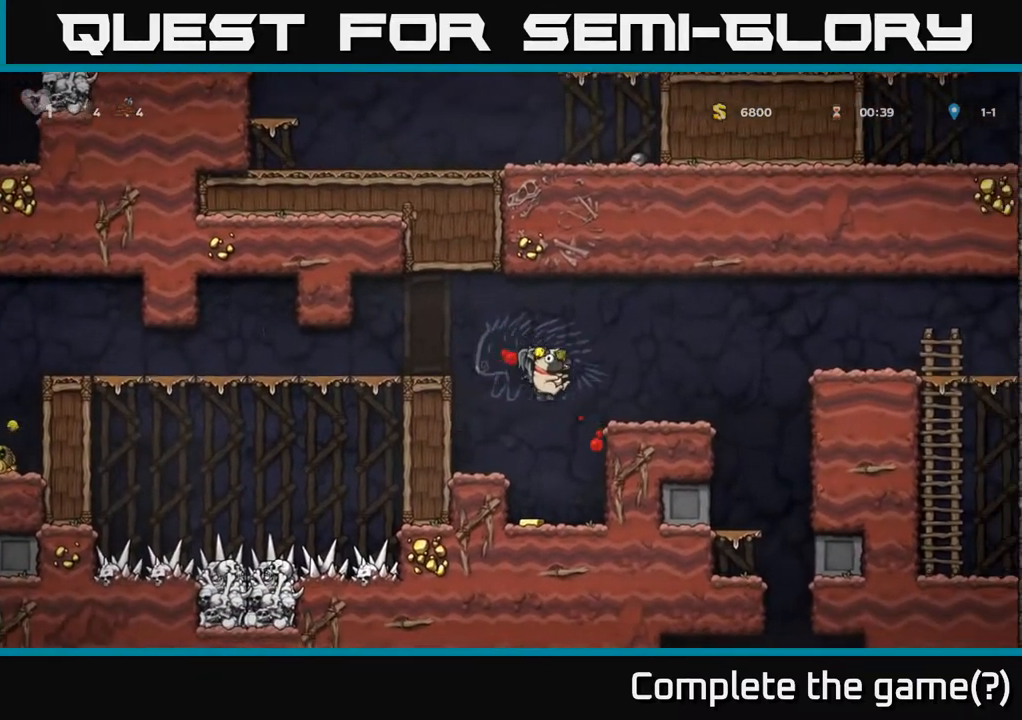
{"buttons": ["A", "DPAD_LEFT"], "left_stick": "center", "right_stick": "center", "events": [[233, "DPAD_LEFT", "down"], [350, "A", "down"]]}
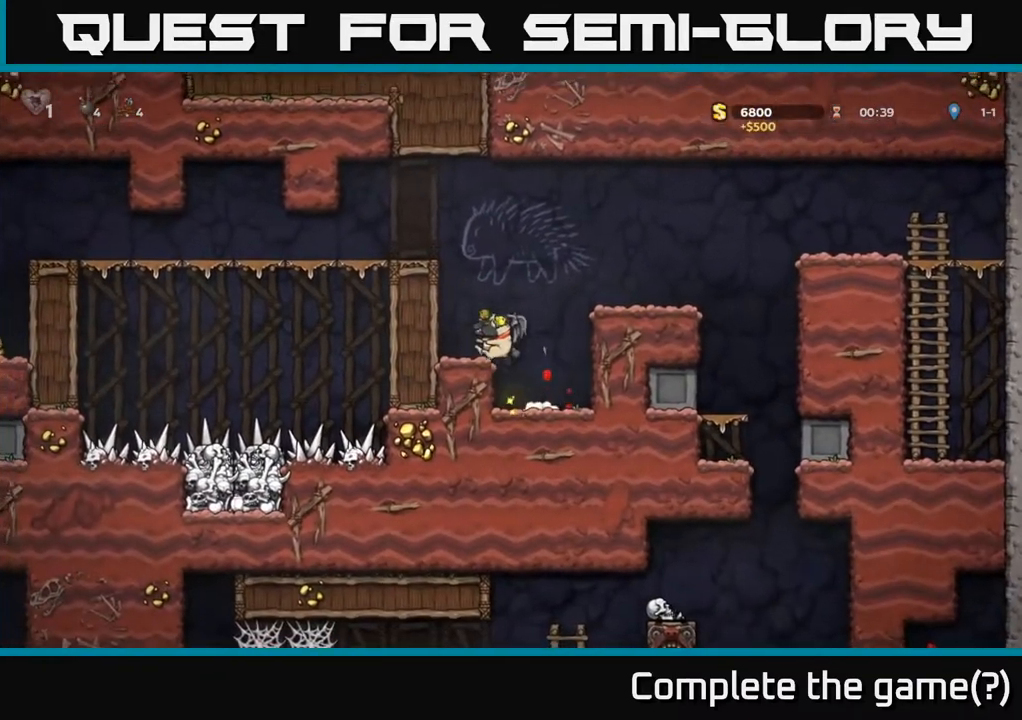
{"buttons": ["A", "DPAD_RIGHT"], "left_stick": "center", "right_stick": "center", "events": [[17, "A", "up"], [67, "DPAD_LEFT", "up"], [283, "DPAD_RIGHT", "down"], [367, "A", "down"]]}
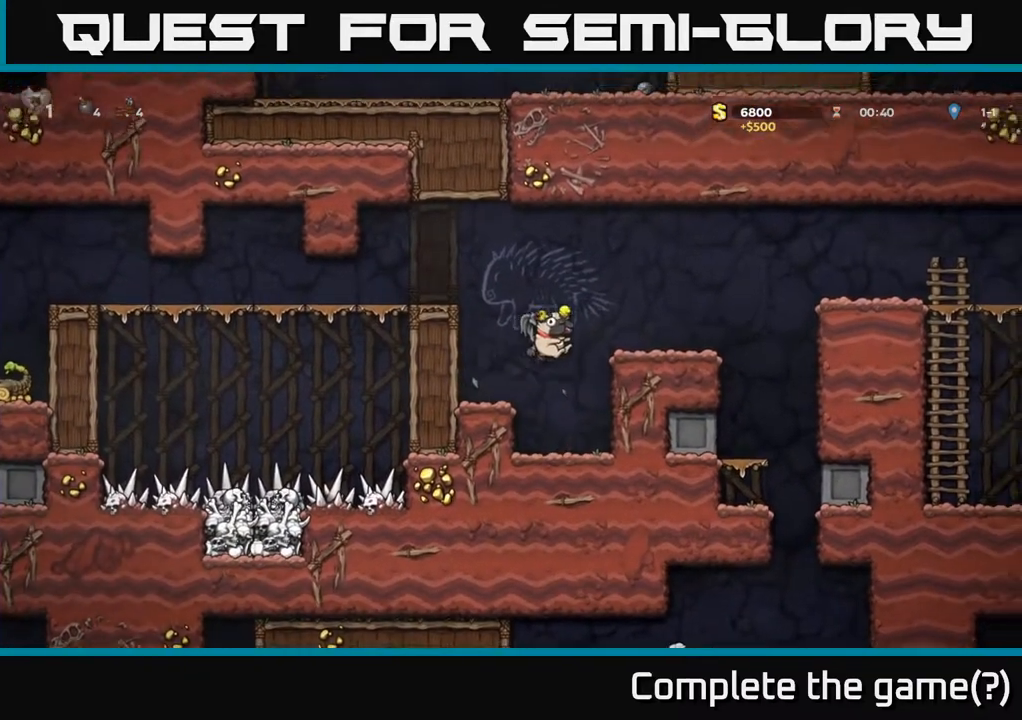
{"buttons": ["DPAD_RIGHT"], "left_stick": "center", "right_stick": "center", "events": [[67, "A", "up"]]}
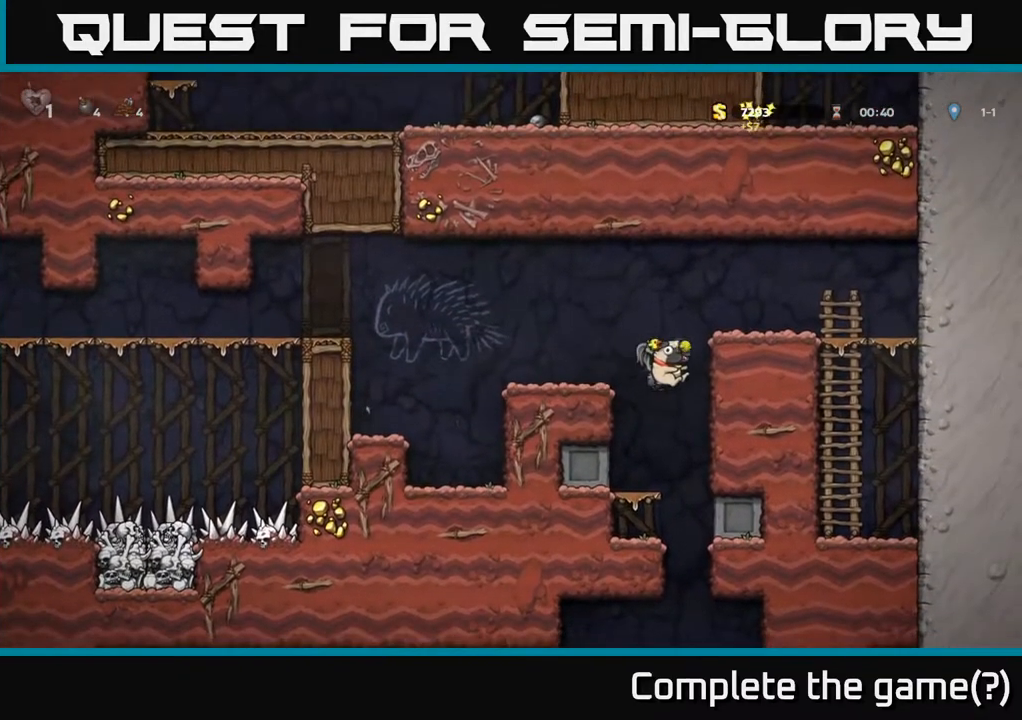
{"buttons": ["DPAD_DOWN"], "left_stick": "center", "right_stick": "center", "events": [[17, "DPAD_RIGHT", "up"], [83, "DPAD_LEFT", "down"], [233, "DPAD_DOWN", "down"], [233, "DPAD_LEFT", "up"], [333, "A", "down"], [483, "A", "up"]]}
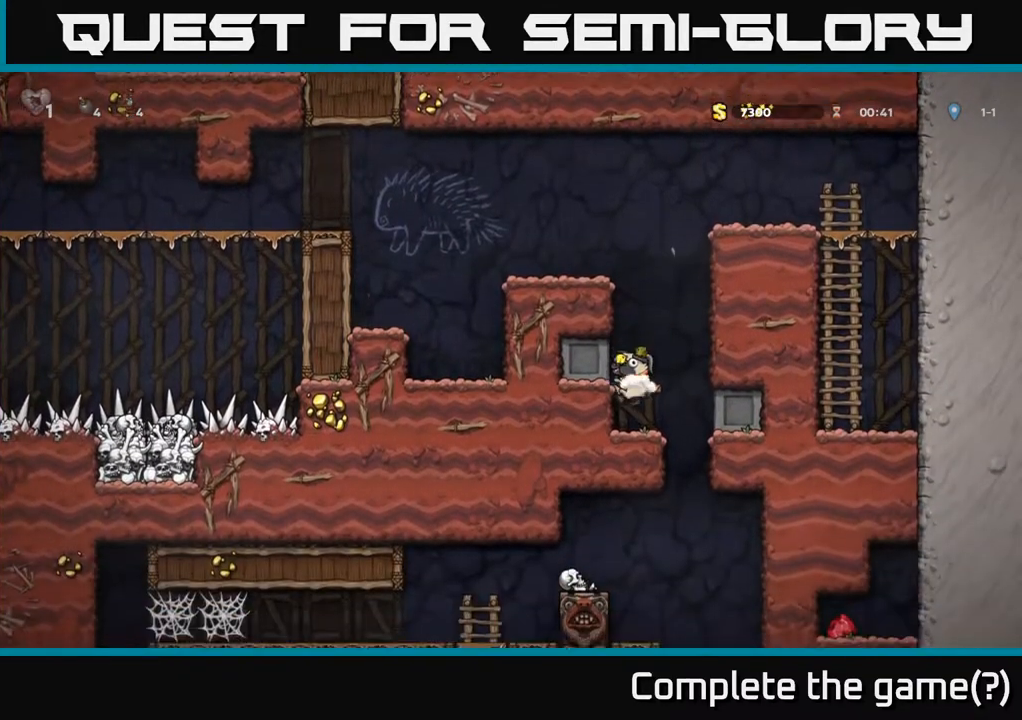
{"buttons": ["DPAD_LEFT"], "left_stick": "center", "right_stick": "center", "events": [[117, "DPAD_DOWN", "up"], [233, "DPAD_RIGHT", "down"], [383, "DPAD_RIGHT", "up"], [450, "DPAD_LEFT", "down"]]}
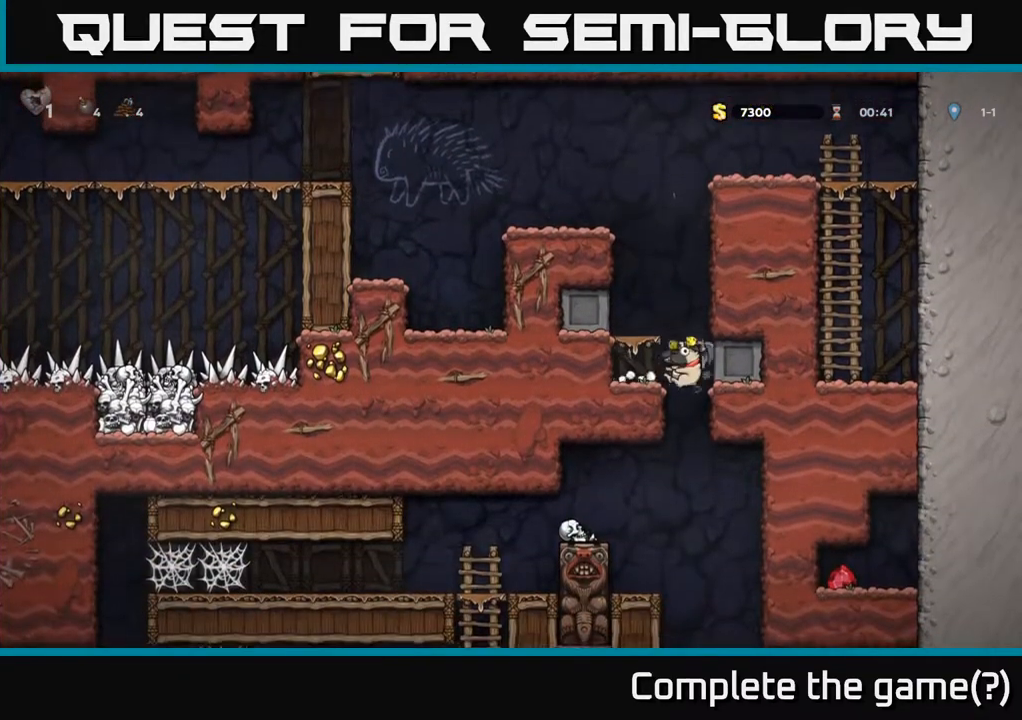
{"buttons": [], "left_stick": "center", "right_stick": "center", "events": [[117, "DPAD_DOWN", "down"], [117, "DPAD_LEFT", "up"], [200, "A", "down"], [367, "A", "up"], [367, "DPAD_DOWN", "up"], [417, "DPAD_LEFT", "down"], [500, "DPAD_LEFT", "up"]]}
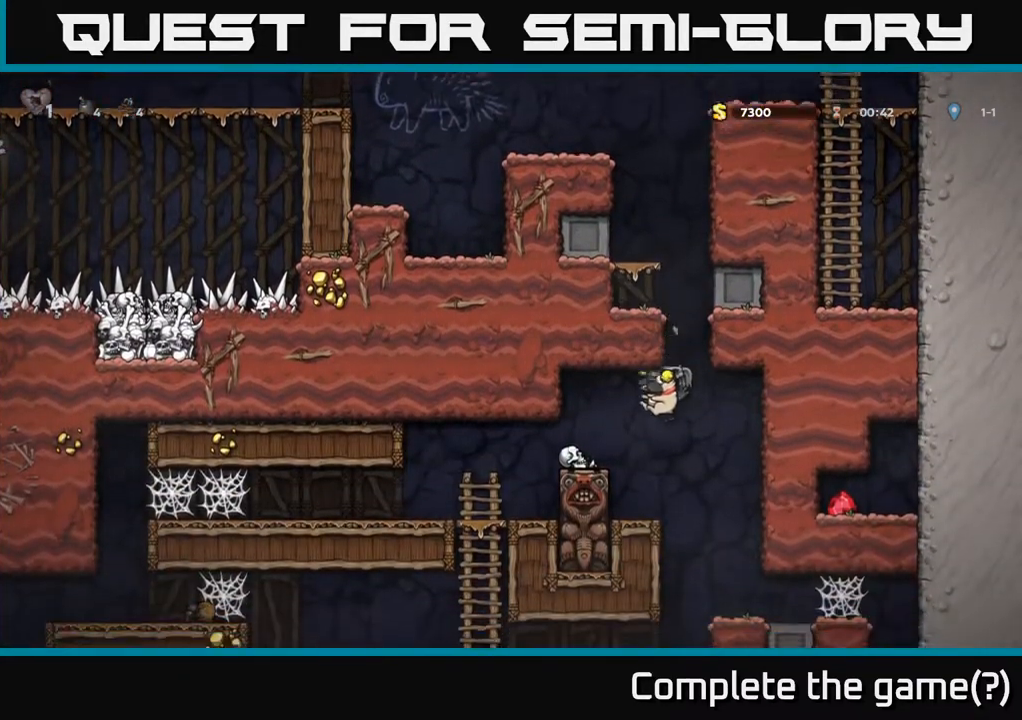
{"buttons": ["DPAD_RIGHT"], "left_stick": "center", "right_stick": "center", "events": [[300, "DPAD_RIGHT", "down"], [333, "A", "down"], [467, "A", "up"]]}
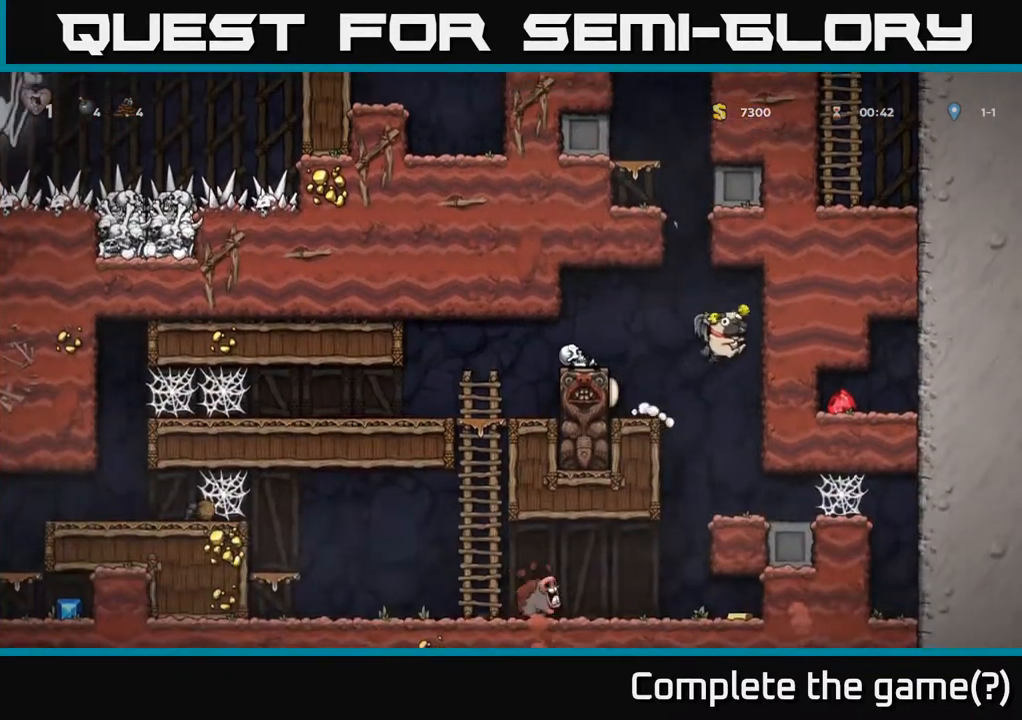
{"buttons": [], "left_stick": "center", "right_stick": "center", "events": [[50, "DPAD_RIGHT", "up"]]}
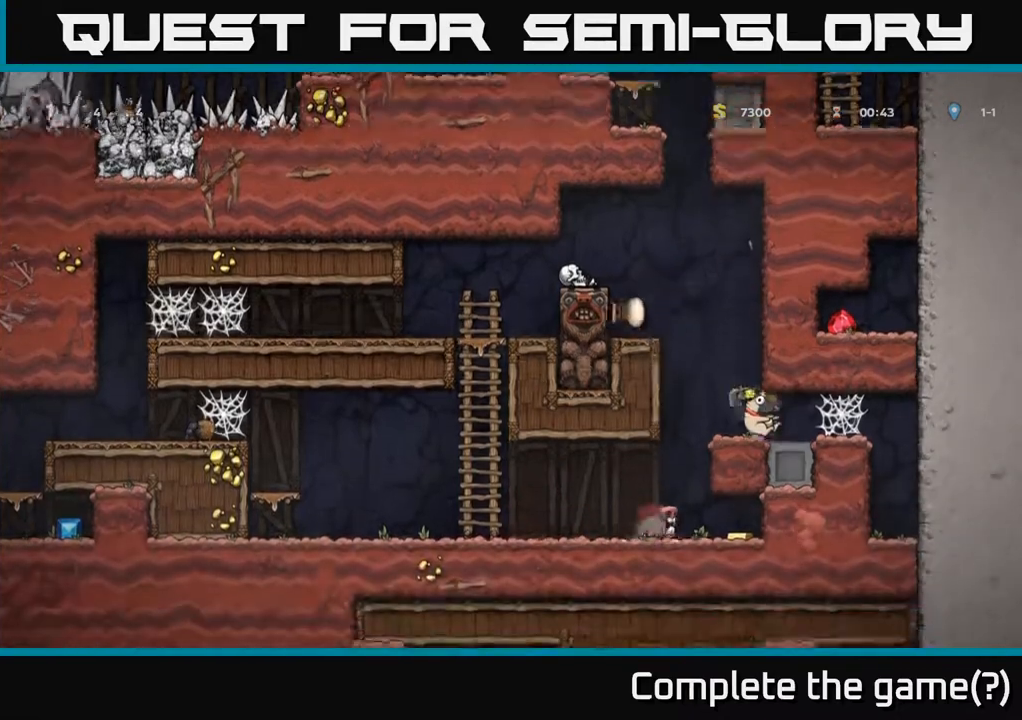
{"buttons": [], "left_stick": "center", "right_stick": "center", "events": [[67, "DPAD_LEFT", "down"], [200, "DPAD_LEFT", "up"]]}
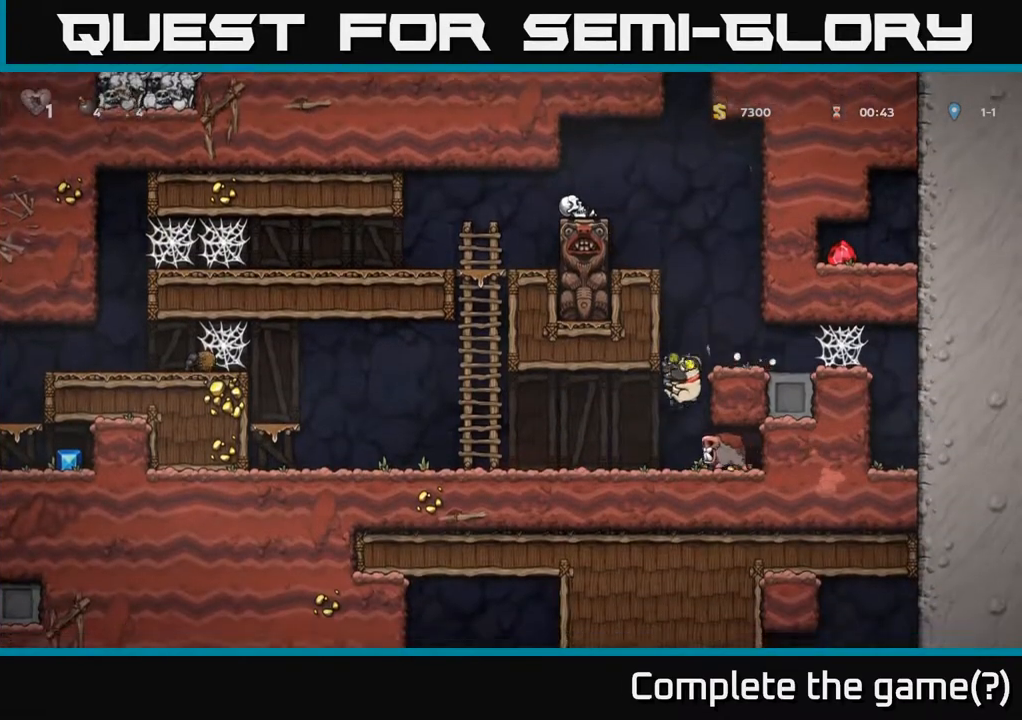
{"buttons": [], "left_stick": "center", "right_stick": "center", "events": []}
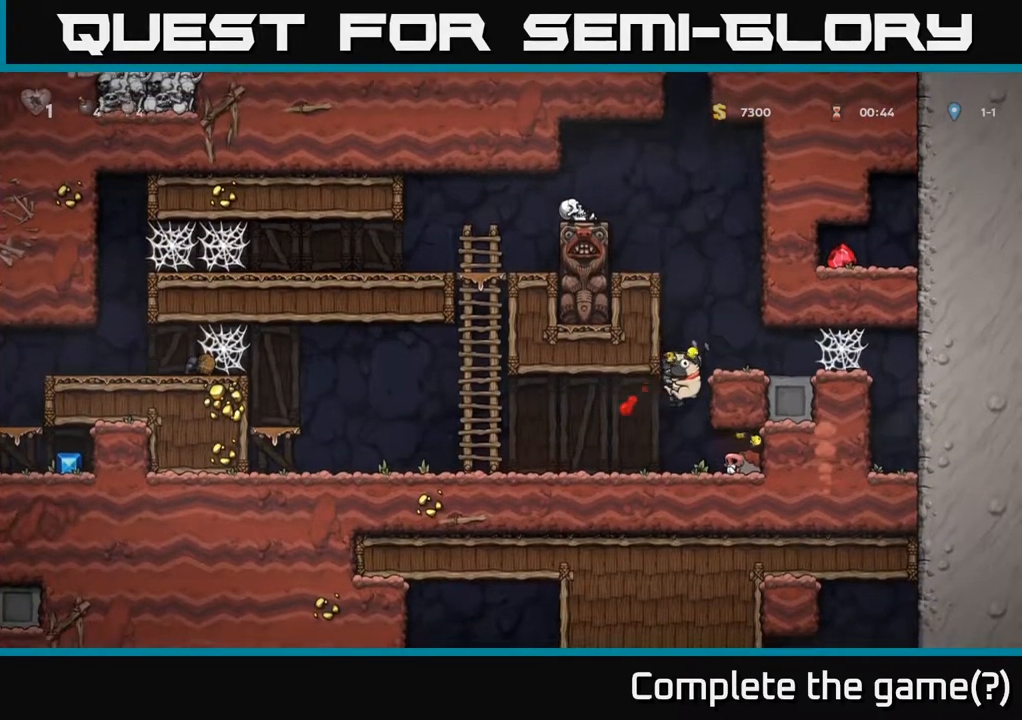
{"buttons": ["DPAD_LEFT"], "left_stick": "center", "right_stick": "center", "events": [[117, "DPAD_RIGHT", "down"], [333, "DPAD_RIGHT", "up"], [383, "DPAD_LEFT", "down"]]}
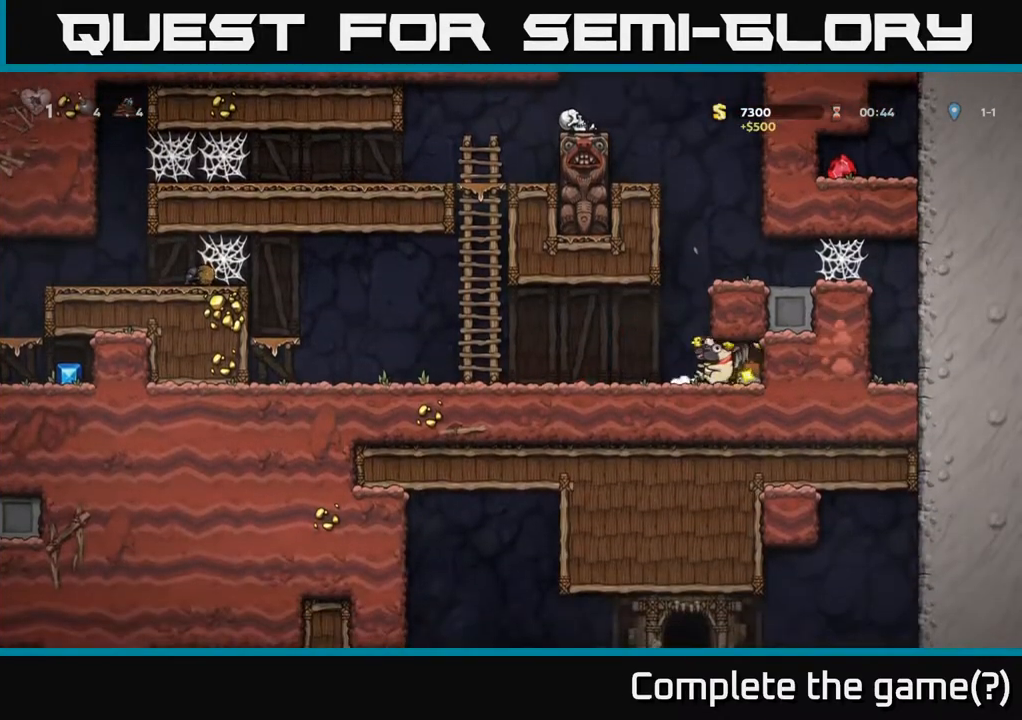
{"buttons": ["DPAD_LEFT"], "left_stick": "center", "right_stick": "center", "events": []}
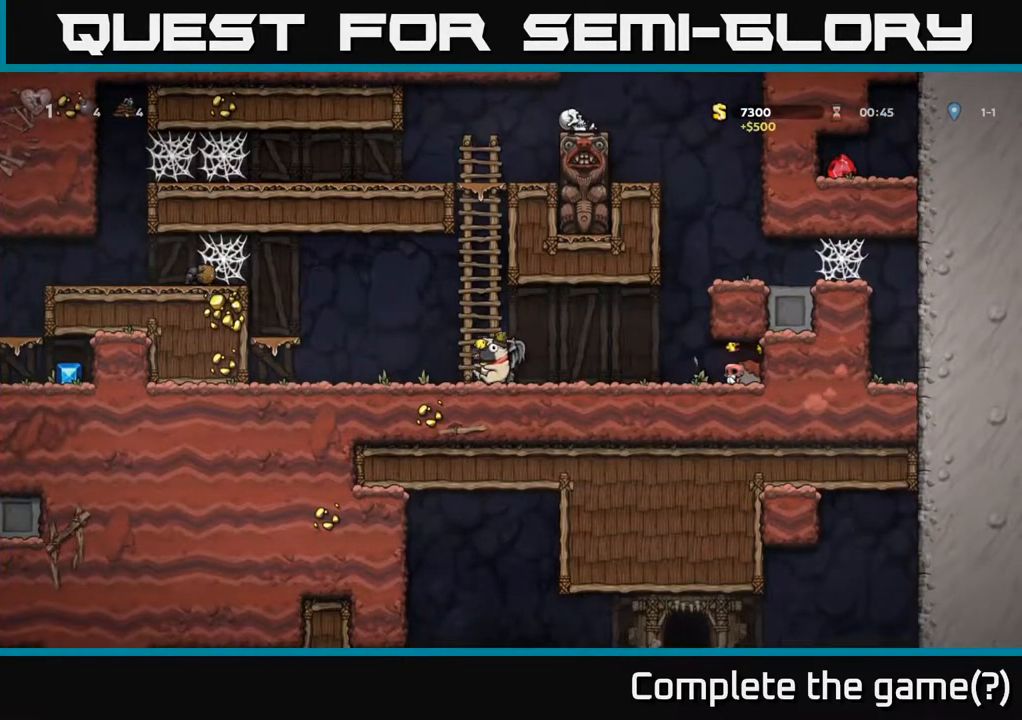
{"buttons": ["DPAD_LEFT"], "left_stick": "center", "right_stick": "center", "events": [[117, "A", "down"], [383, "A", "up"]]}